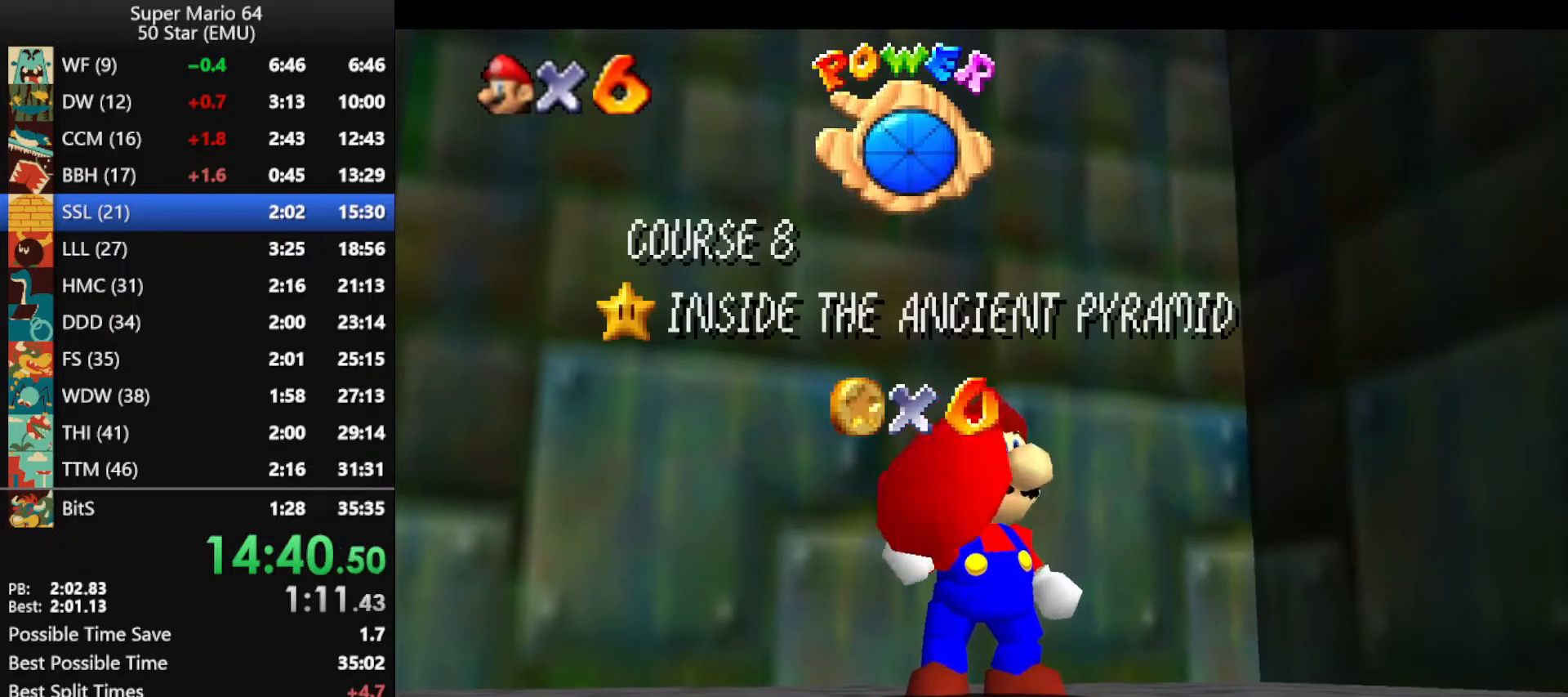
Gameplay with a controller (Nintendo layout); each line is a JSON object with the inputs held at the frame after it. "events" lists button and stick changes between this image and that frame as [ms after this image, input, new state], when the widget could be followed in between. Not read: L1 L3 R3 X Y.
{"buttons": [], "left_stick": "center", "events": [[433, "A", "down"], [500, "A", "up"]]}
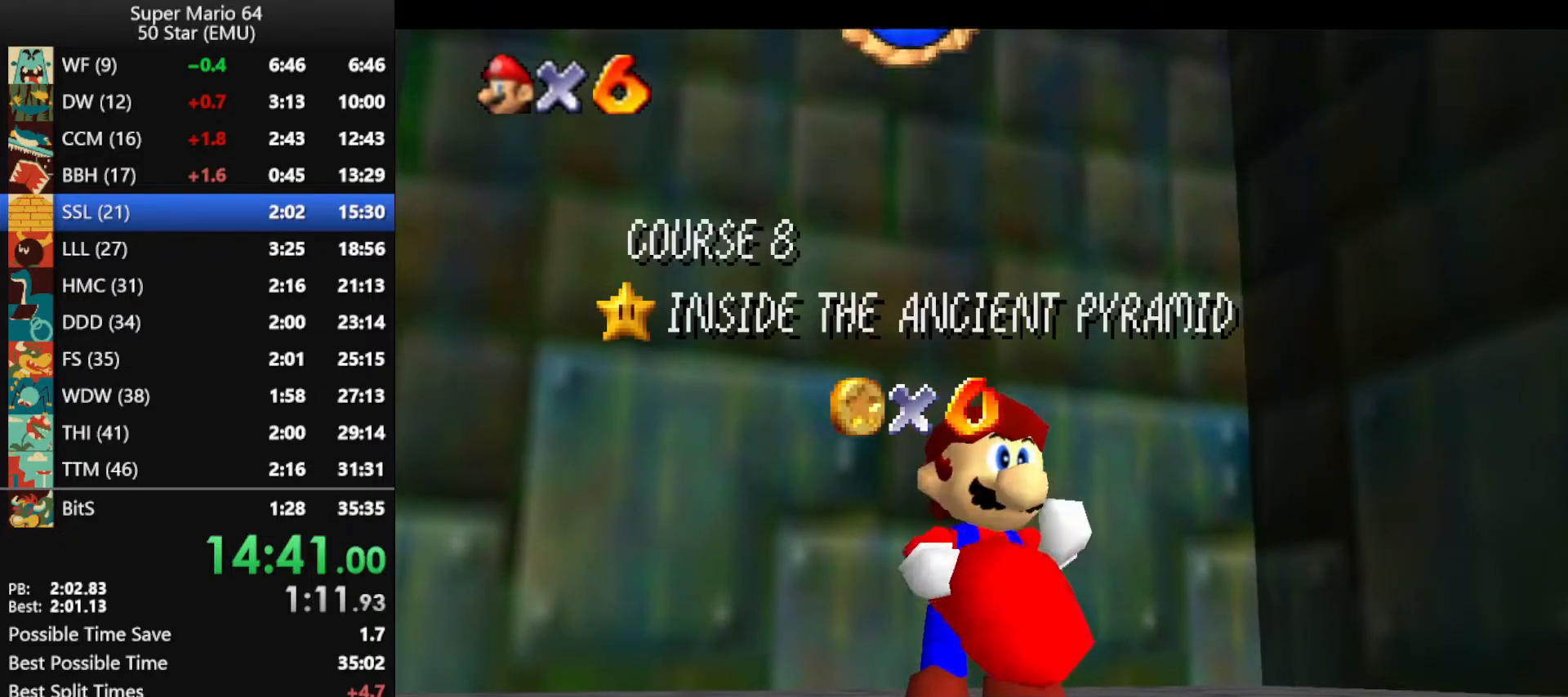
{"buttons": [], "left_stick": "center", "events": [[100, "A", "down"], [167, "A", "up"], [267, "A", "down"], [333, "A", "up"], [433, "A", "down"], [500, "A", "up"]]}
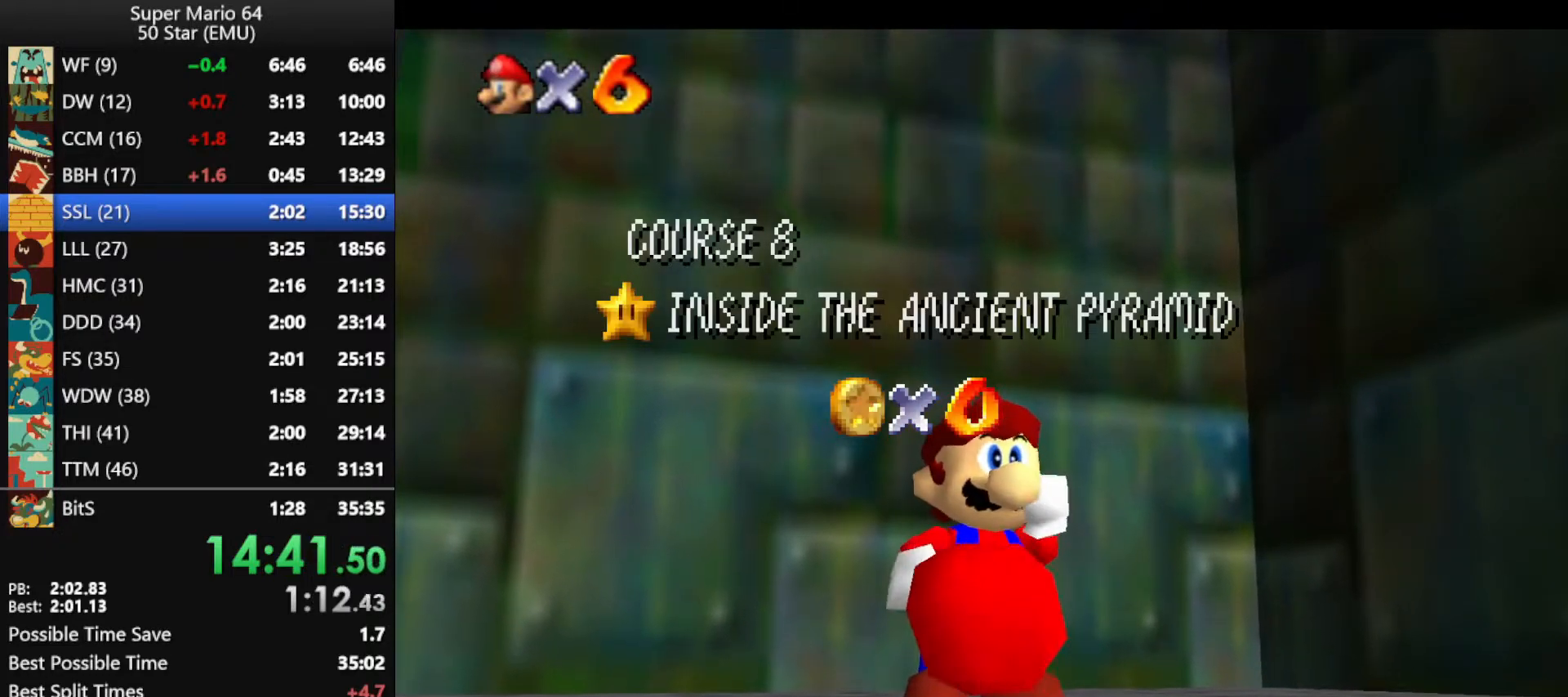
{"buttons": [], "left_stick": "center", "events": [[67, "A", "down"], [167, "A", "up"], [267, "A", "down"], [333, "A", "up"], [433, "A", "down"], [500, "A", "up"]]}
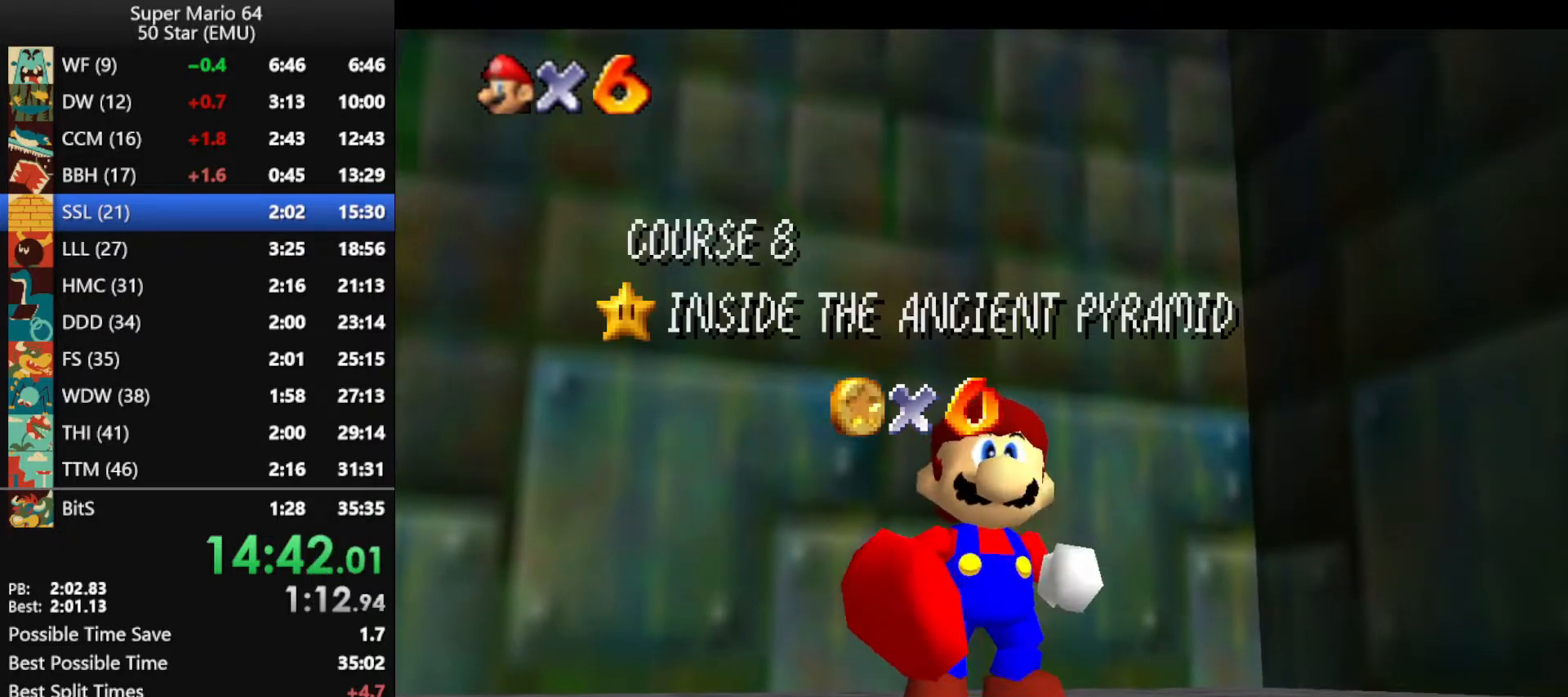
{"buttons": ["A"], "left_stick": "center", "events": [[100, "A", "down"], [200, "A", "up"], [267, "A", "down"], [367, "A", "up"], [433, "A", "down"]]}
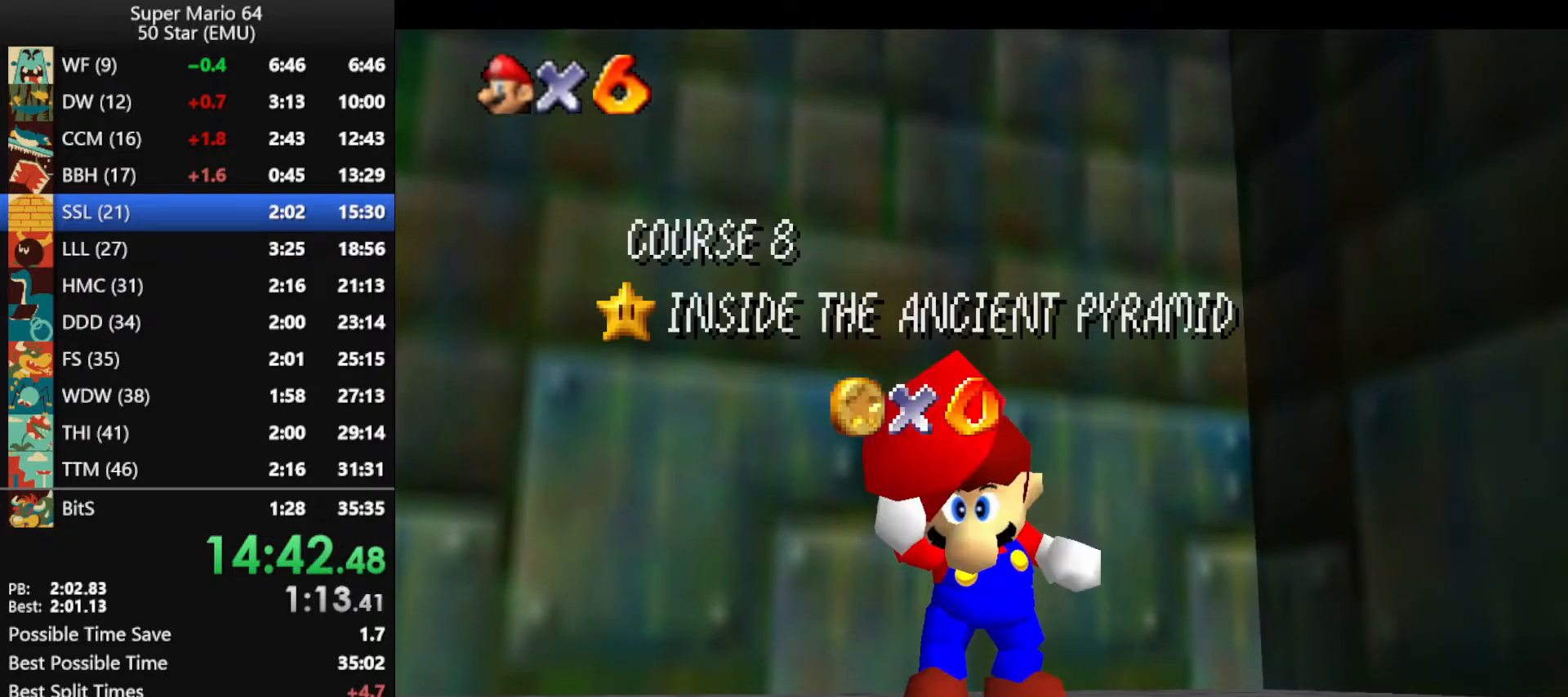
{"buttons": ["A"], "left_stick": "center", "events": [[33, "A", "up"], [100, "A", "down"], [200, "A", "up"], [300, "A", "down"], [367, "A", "up"], [467, "A", "down"]]}
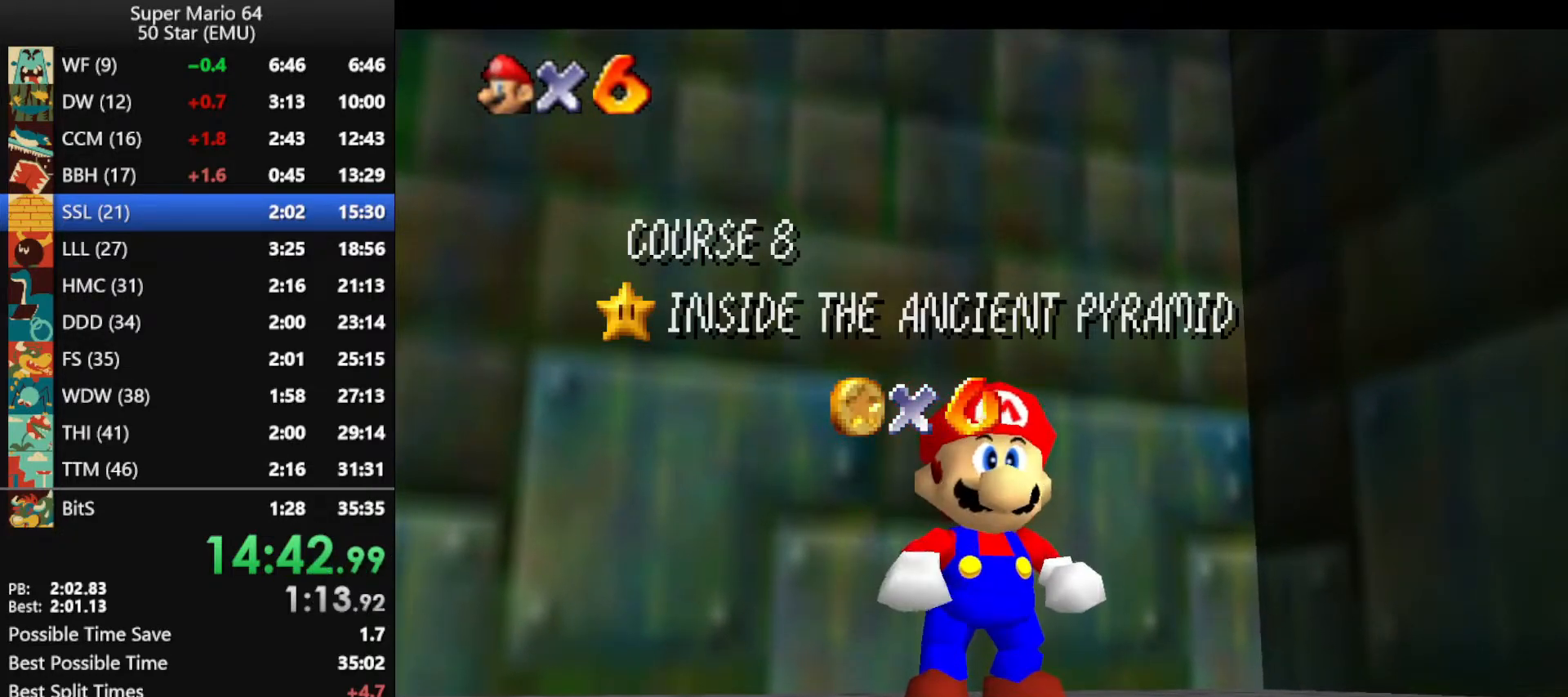
{"buttons": [], "left_stick": "up", "events": [[67, "A", "up"], [133, "A", "down"], [133, "left_stick", "up"], [200, "A", "up"], [267, "A", "down"], [367, "A", "up"], [433, "A", "down"], [467, "A", "up"]]}
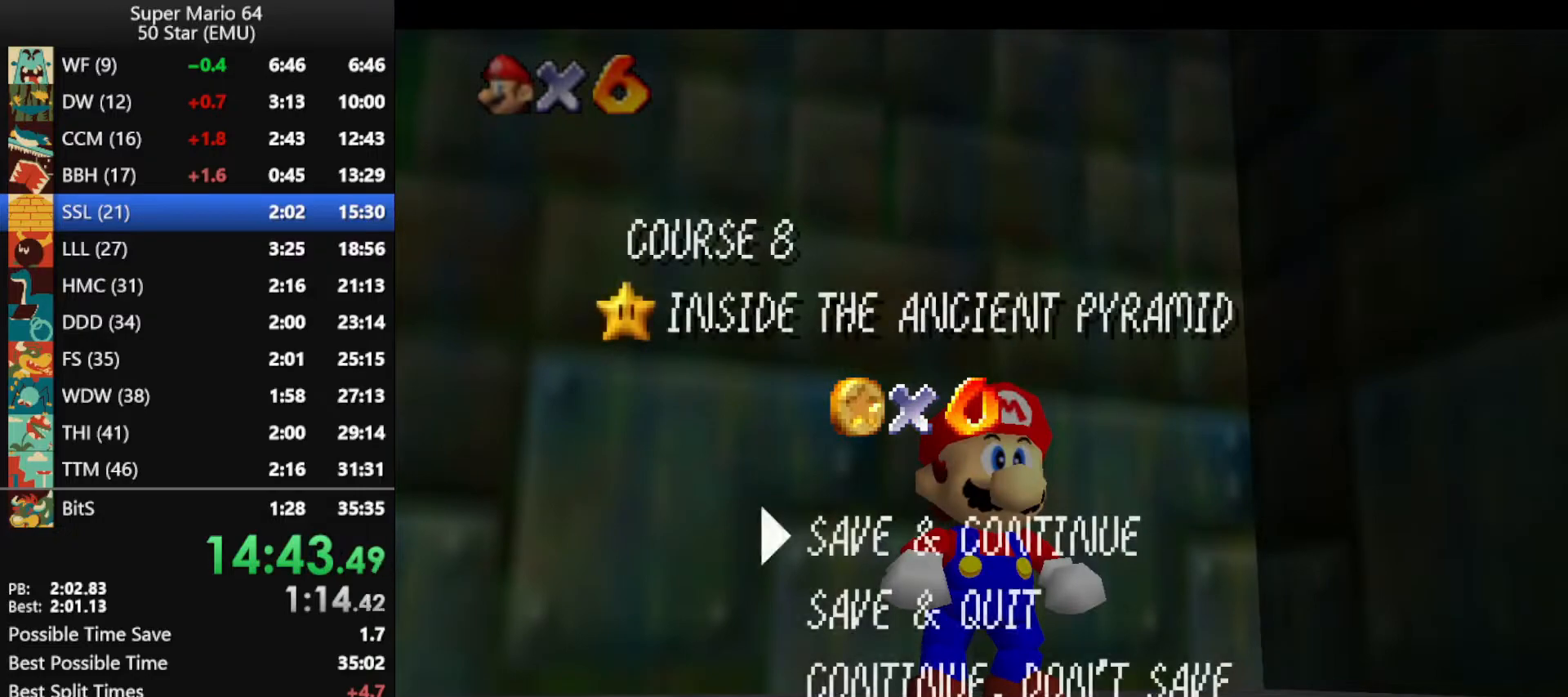
{"buttons": ["Z"], "left_stick": "up", "events": [[33, "A", "down"], [267, "A", "up"], [467, "Z", "down"]]}
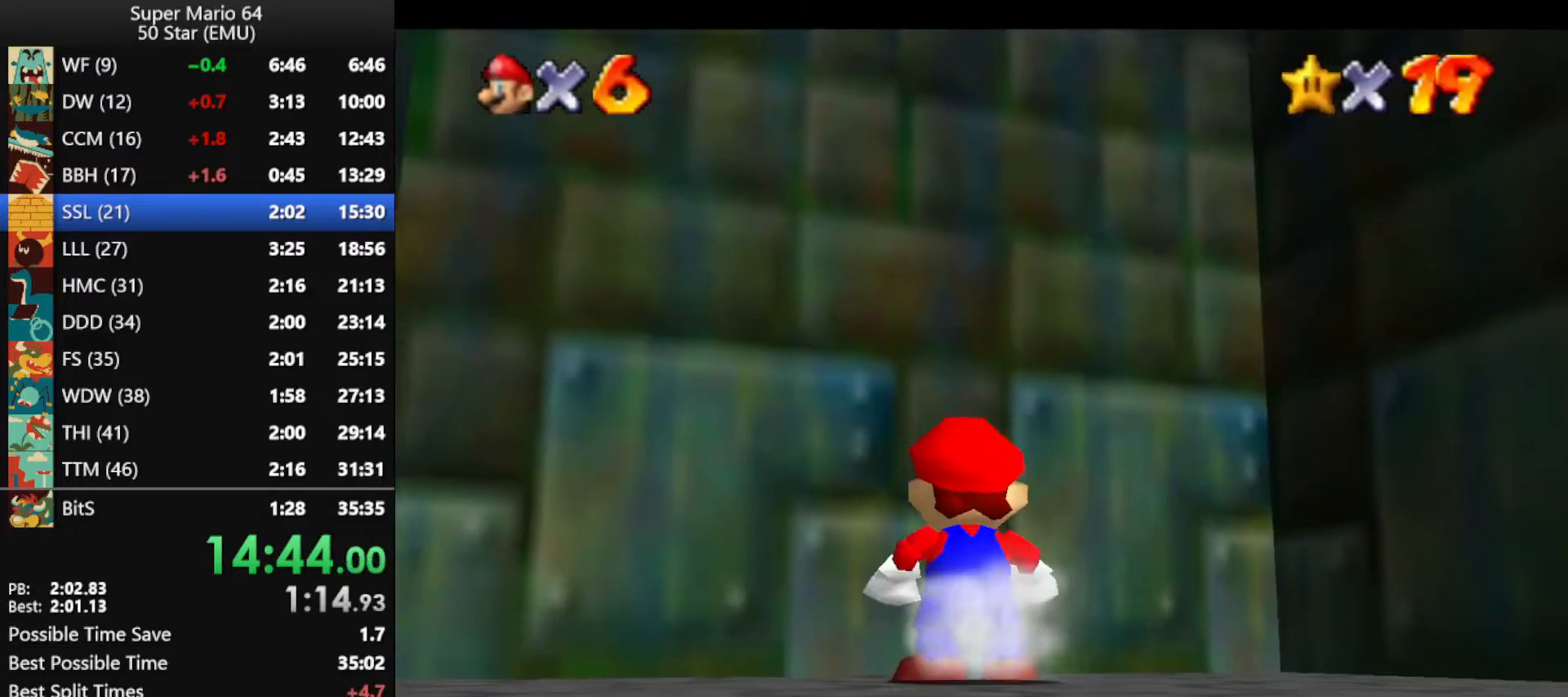
{"buttons": ["Z"], "left_stick": "center", "events": [[33, "A", "down"], [367, "A", "up"], [467, "left_stick", "center"]]}
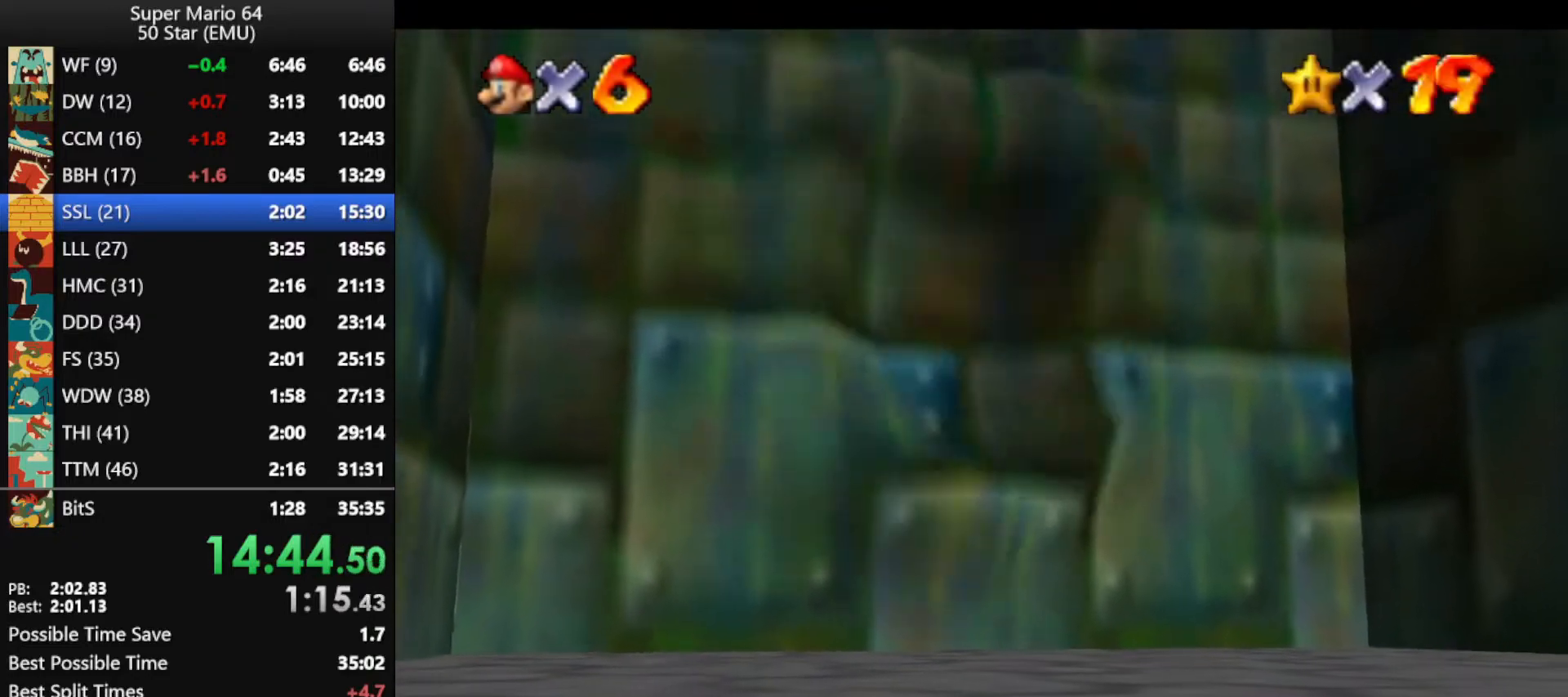
{"buttons": [], "left_stick": "center", "events": [[33, "B", "down"], [33, "Z", "up"], [100, "B", "up"], [167, "B", "down"], [300, "B", "up"], [367, "B", "down"], [433, "B", "up"]]}
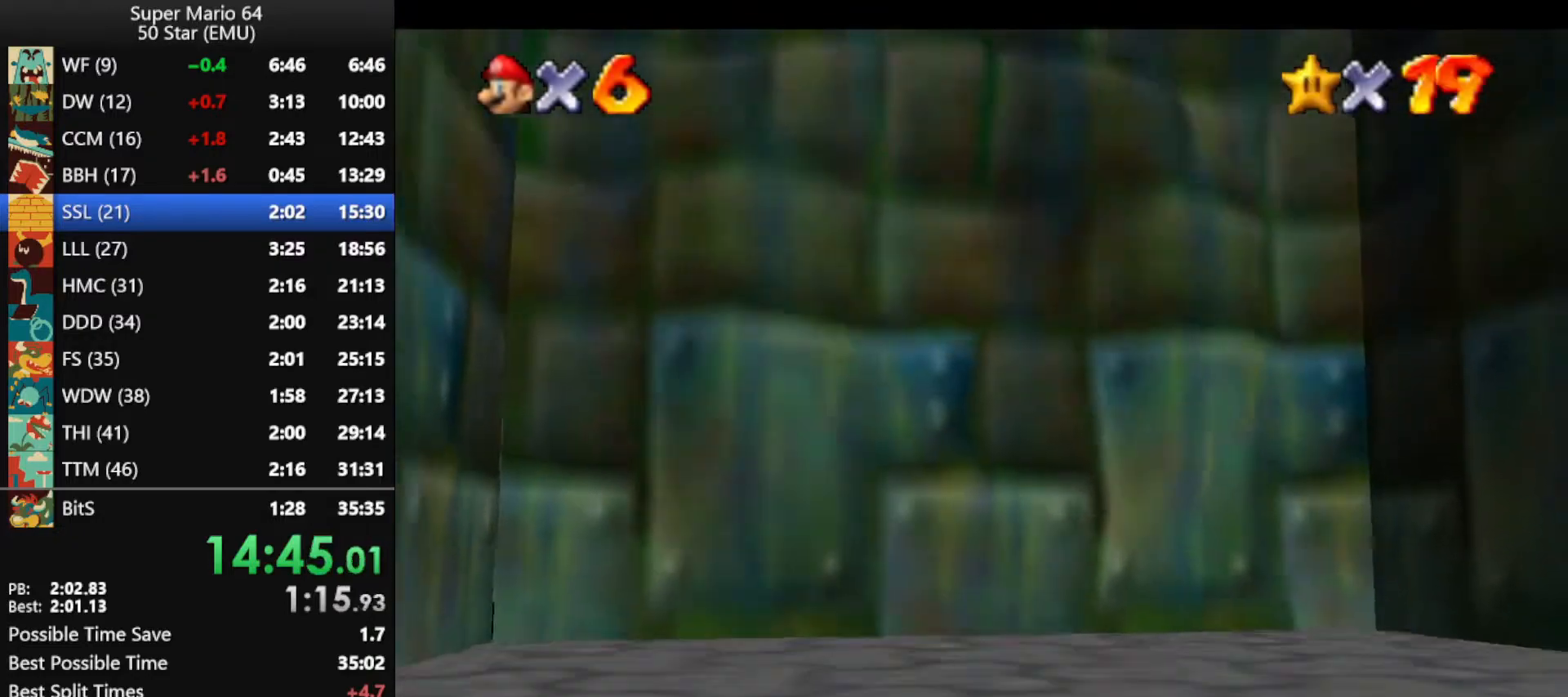
{"buttons": [], "left_stick": "center", "events": [[33, "B", "down"], [167, "B", "up"], [200, "B", "down"], [300, "B", "up"], [367, "B", "down"], [467, "B", "up"]]}
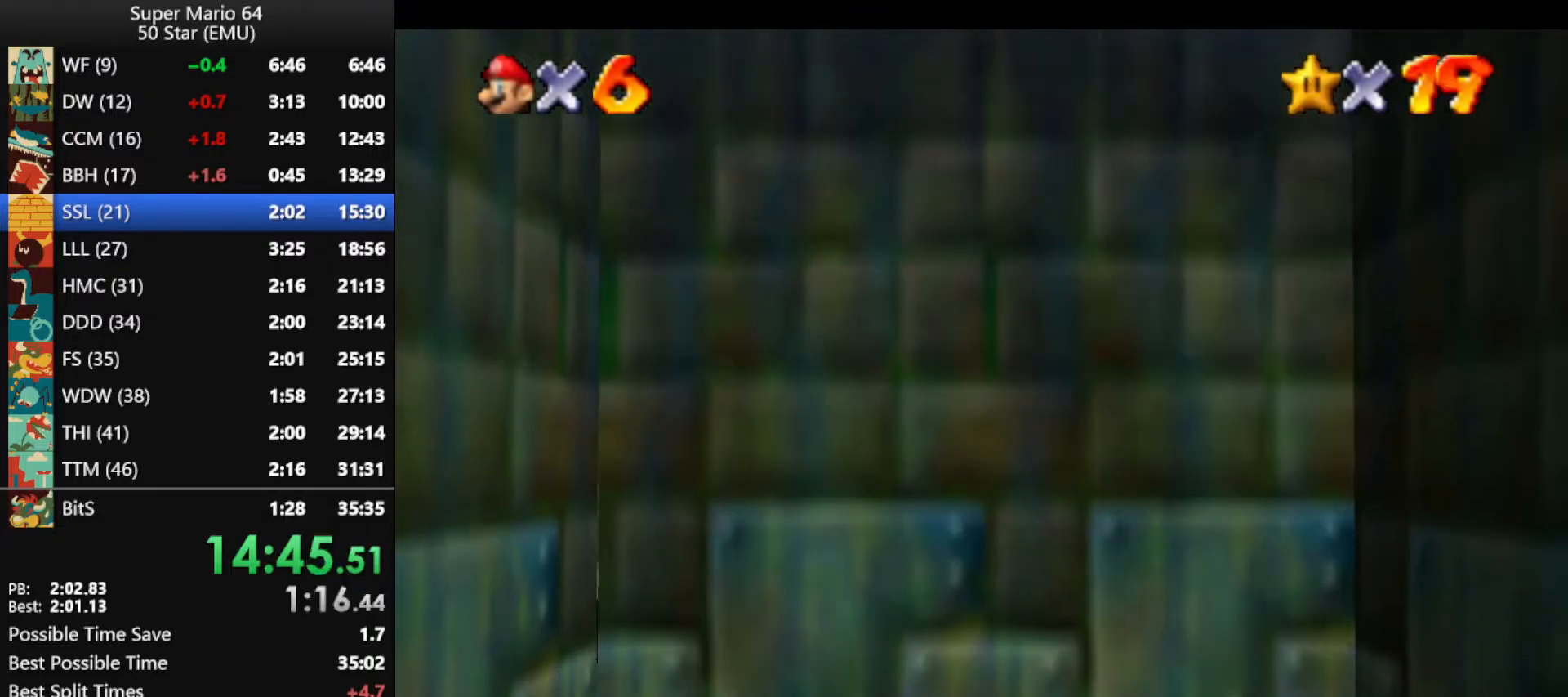
{"buttons": [], "left_stick": "center", "events": [[100, "B", "down"], [167, "B", "up"], [233, "B", "down"], [333, "B", "up"], [433, "B", "down"], [500, "B", "up"]]}
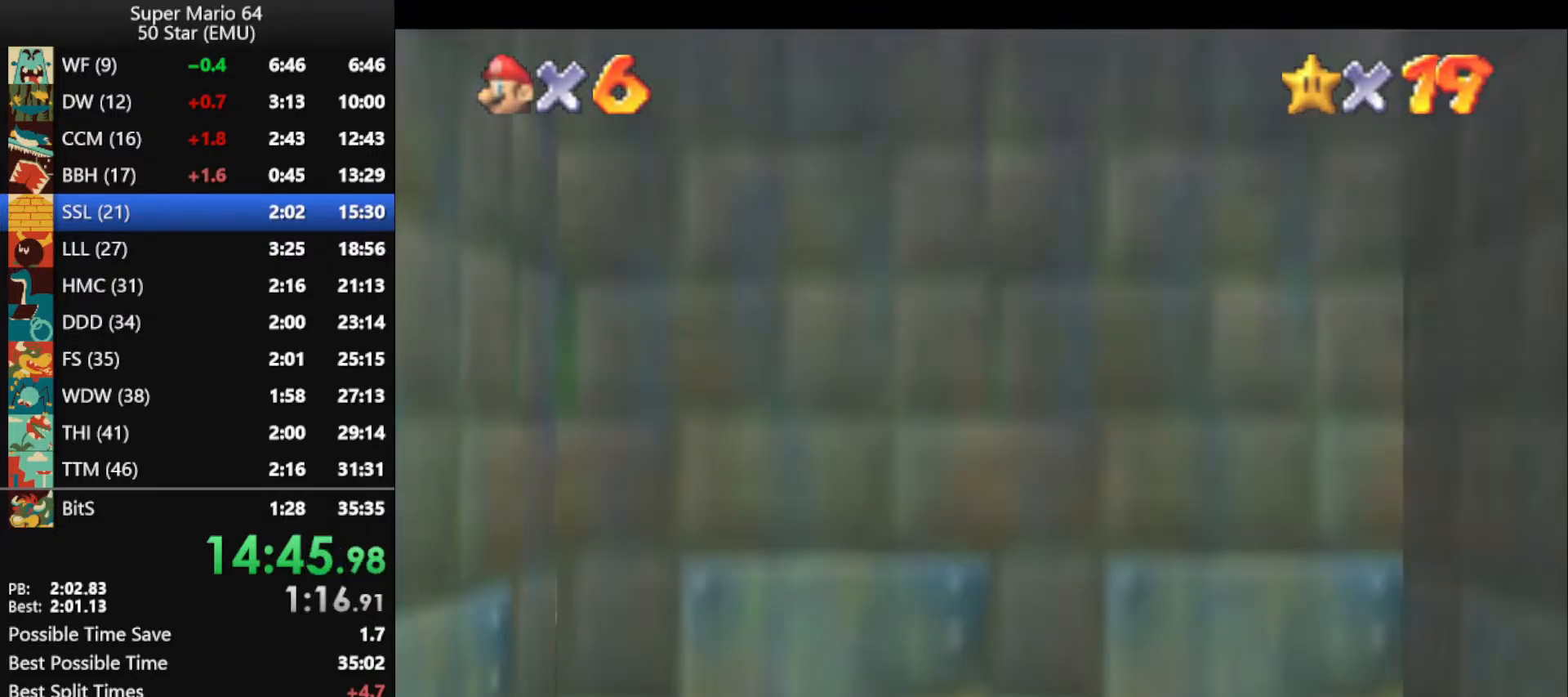
{"buttons": ["B"], "left_stick": "center", "events": [[100, "B", "down"], [233, "B", "up"], [300, "B", "down"], [367, "B", "up"], [467, "B", "down"]]}
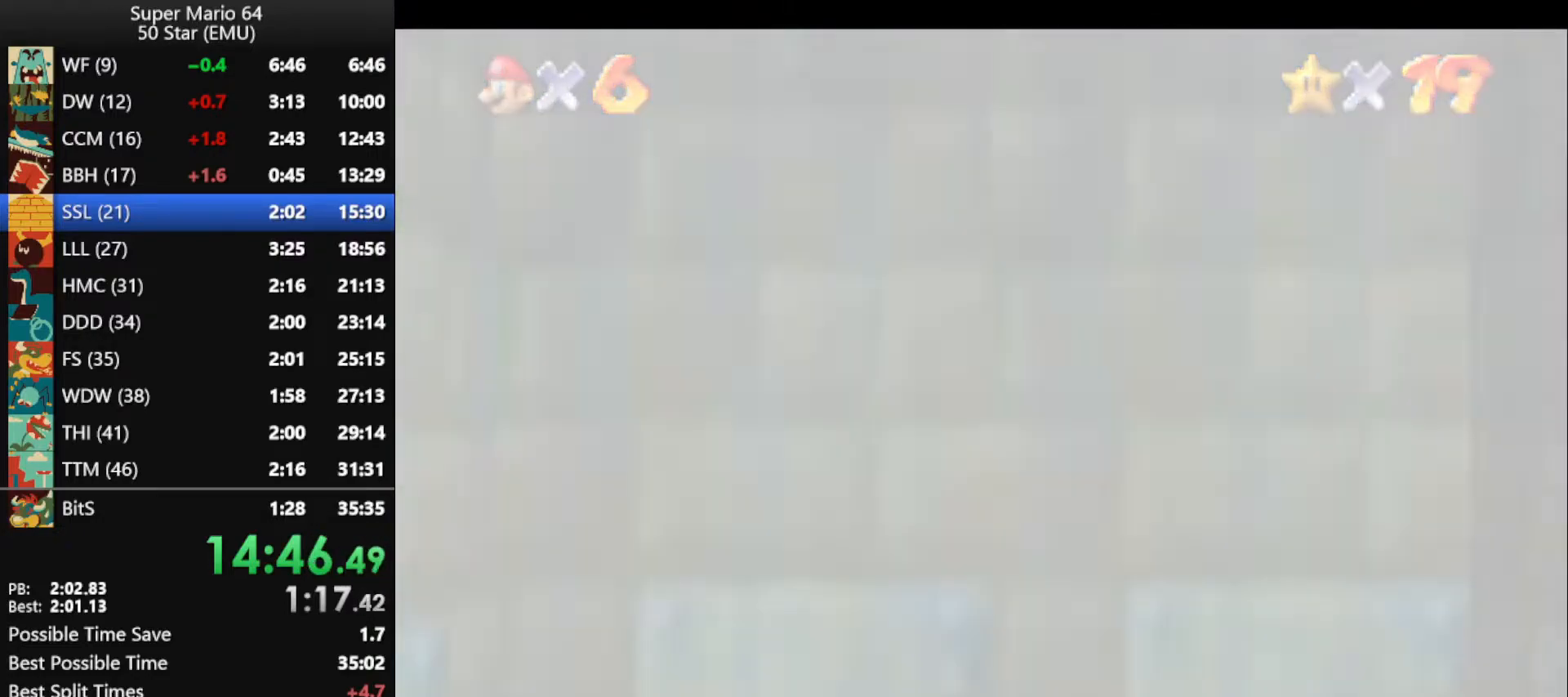
{"buttons": ["B"], "left_stick": "center", "events": [[67, "B", "up"], [133, "B", "down"], [233, "B", "up"], [333, "B", "down"], [400, "B", "up"], [467, "B", "down"]]}
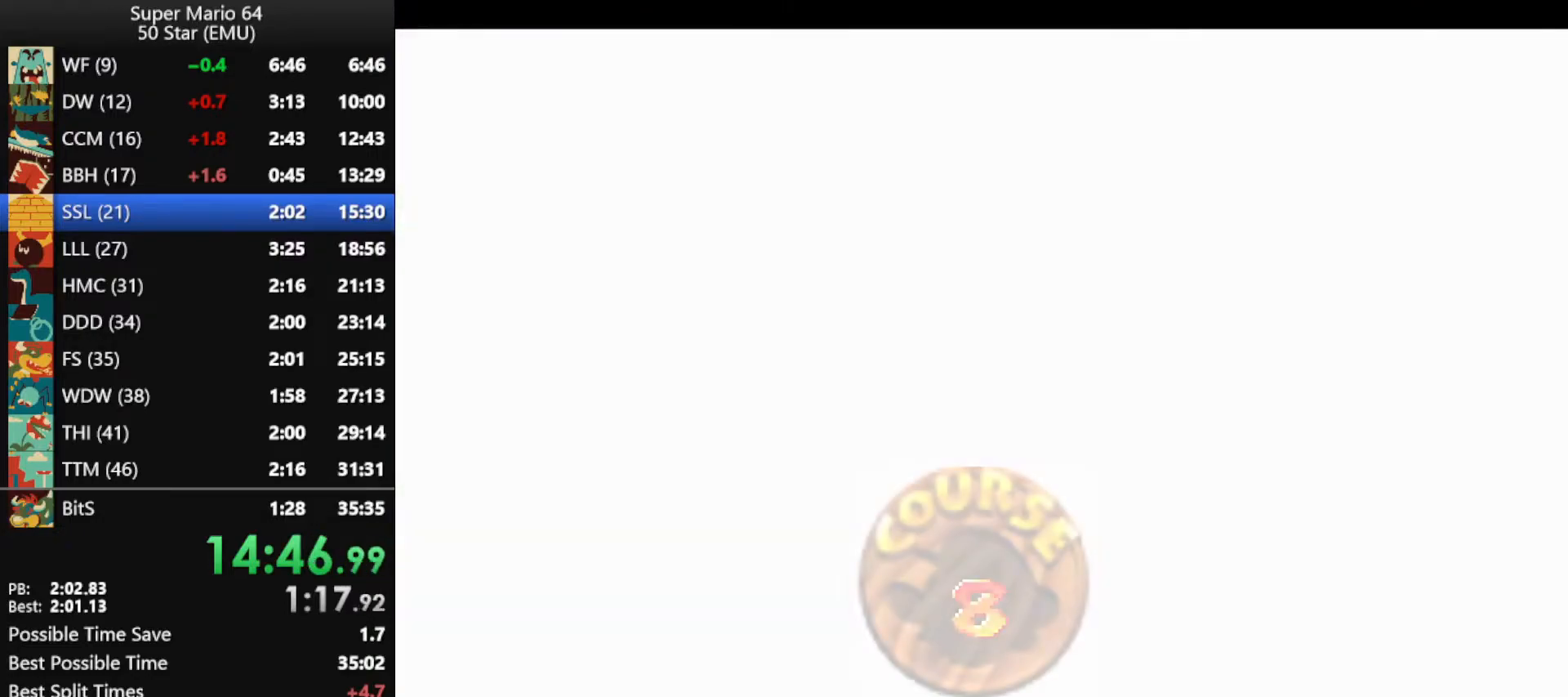
{"buttons": [], "left_stick": "center", "events": [[67, "B", "up"], [133, "B", "down"], [233, "B", "up"], [300, "B", "down"], [367, "B", "up"]]}
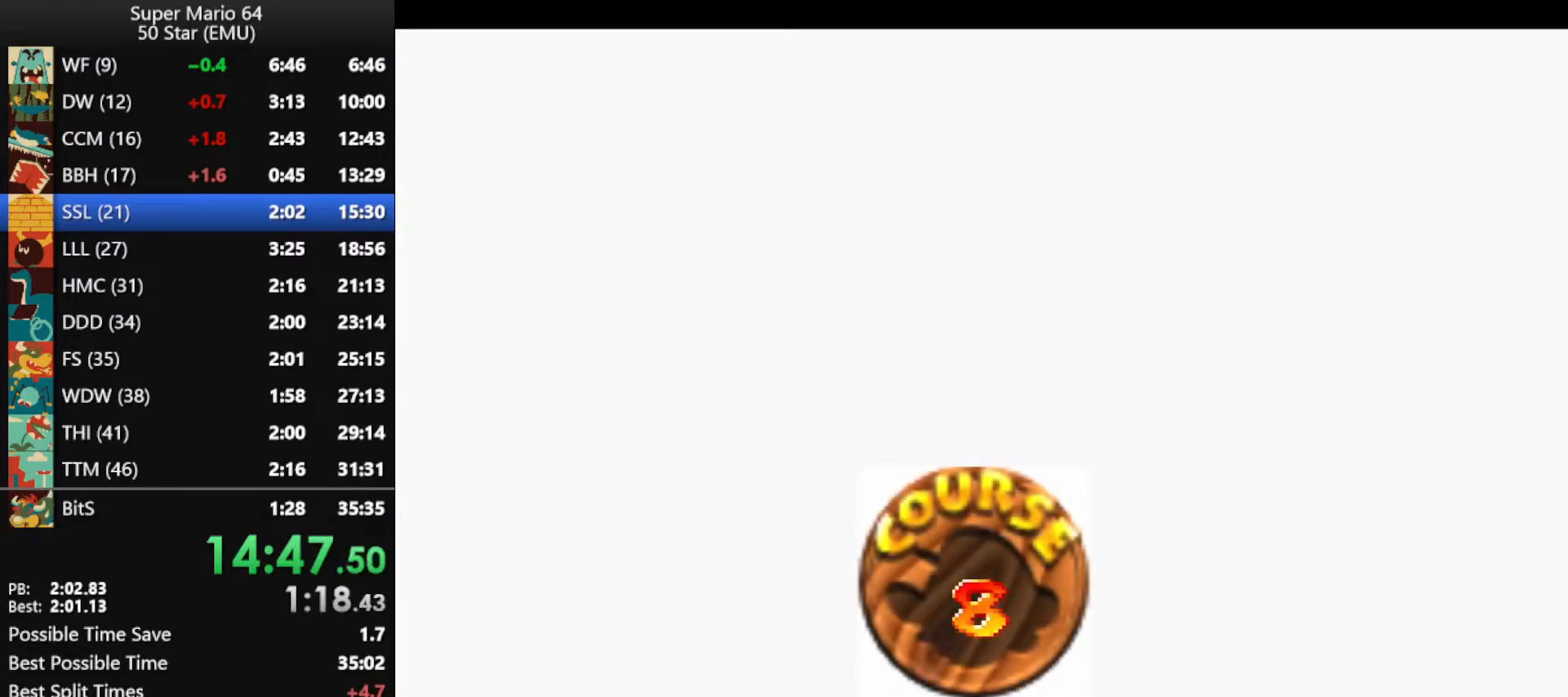
{"buttons": [], "left_stick": "center", "events": [[100, "B", "down"], [167, "B", "up"], [267, "B", "down"], [300, "B", "up"], [367, "B", "down"], [467, "B", "up"]]}
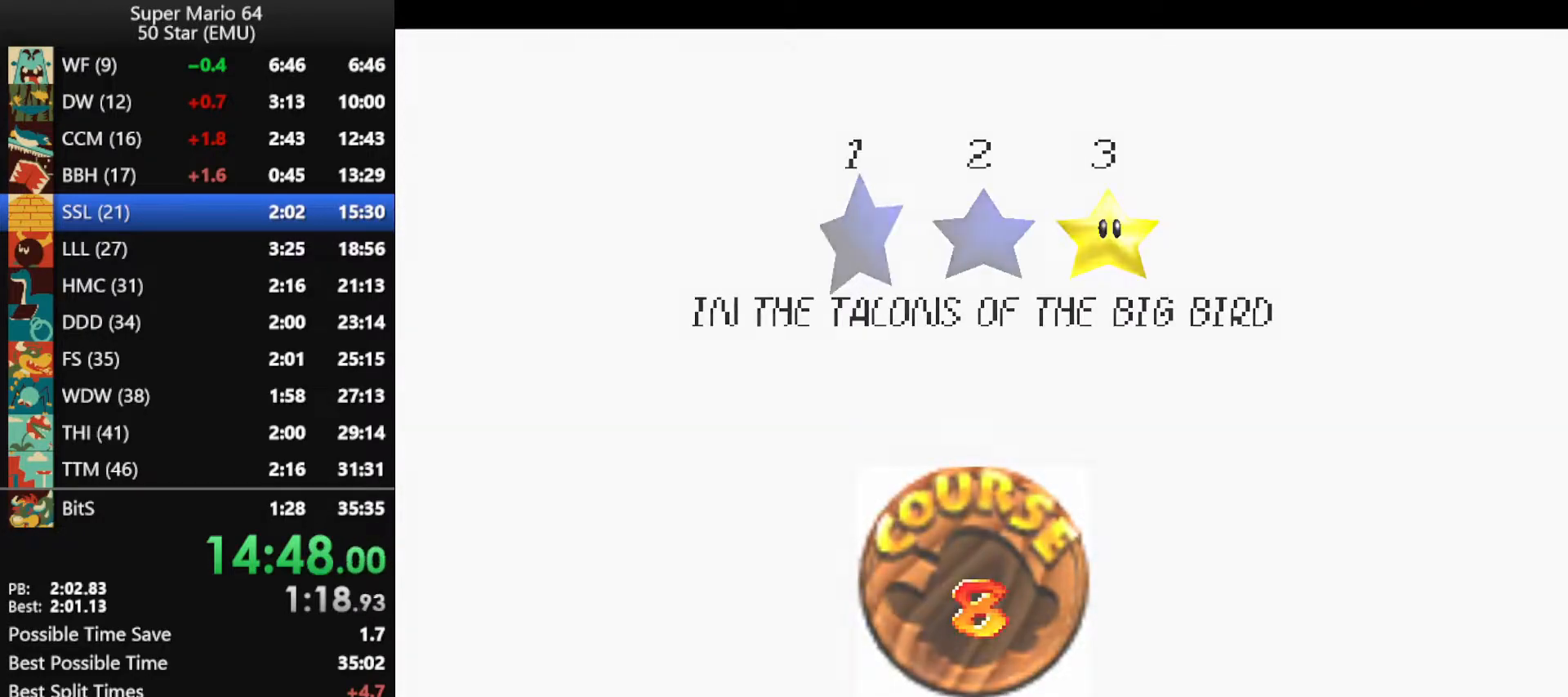
{"buttons": [], "left_stick": "center", "events": [[33, "B", "down"], [133, "B", "up"]]}
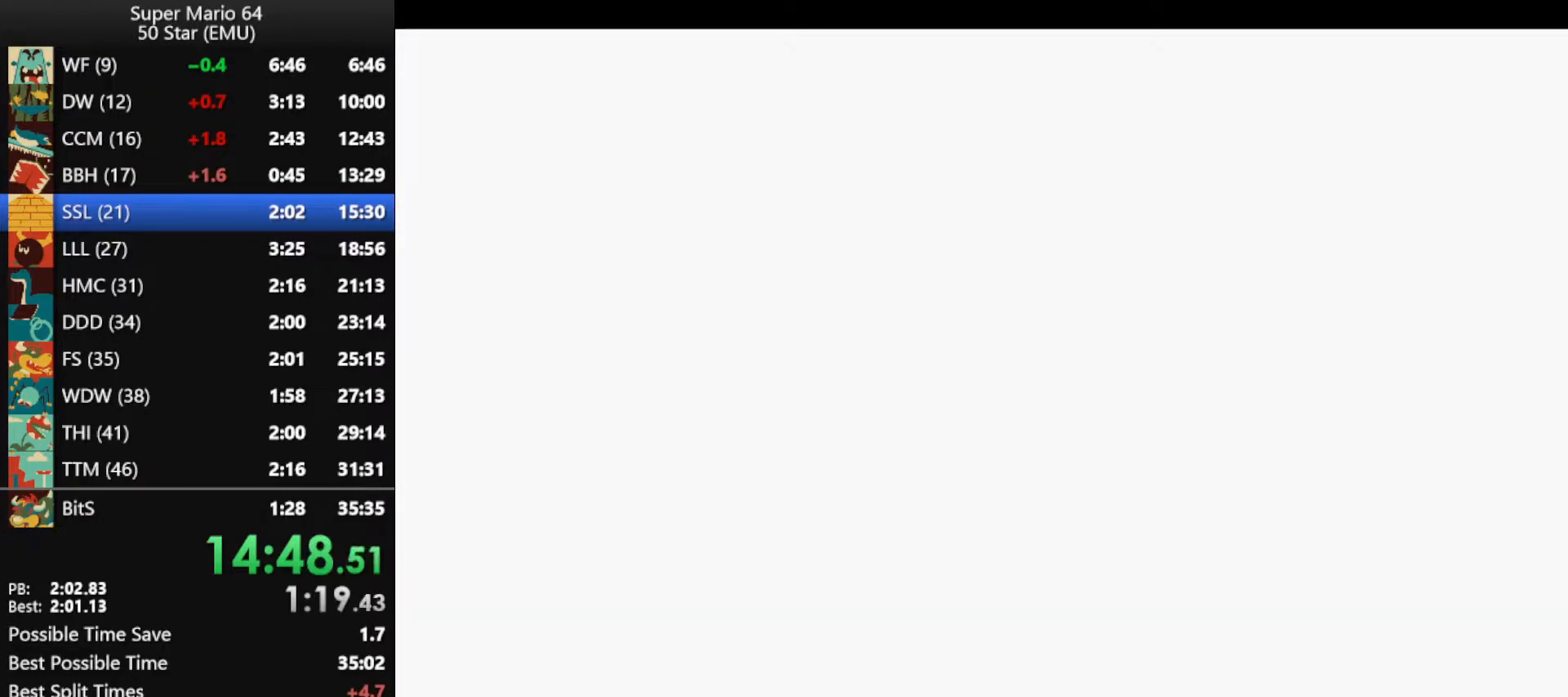
{"buttons": ["A"], "left_stick": "up", "events": [[333, "C_DOWN", "down"], [400, "left_stick", "up"], [433, "C_DOWN", "up"], [500, "A", "down"]]}
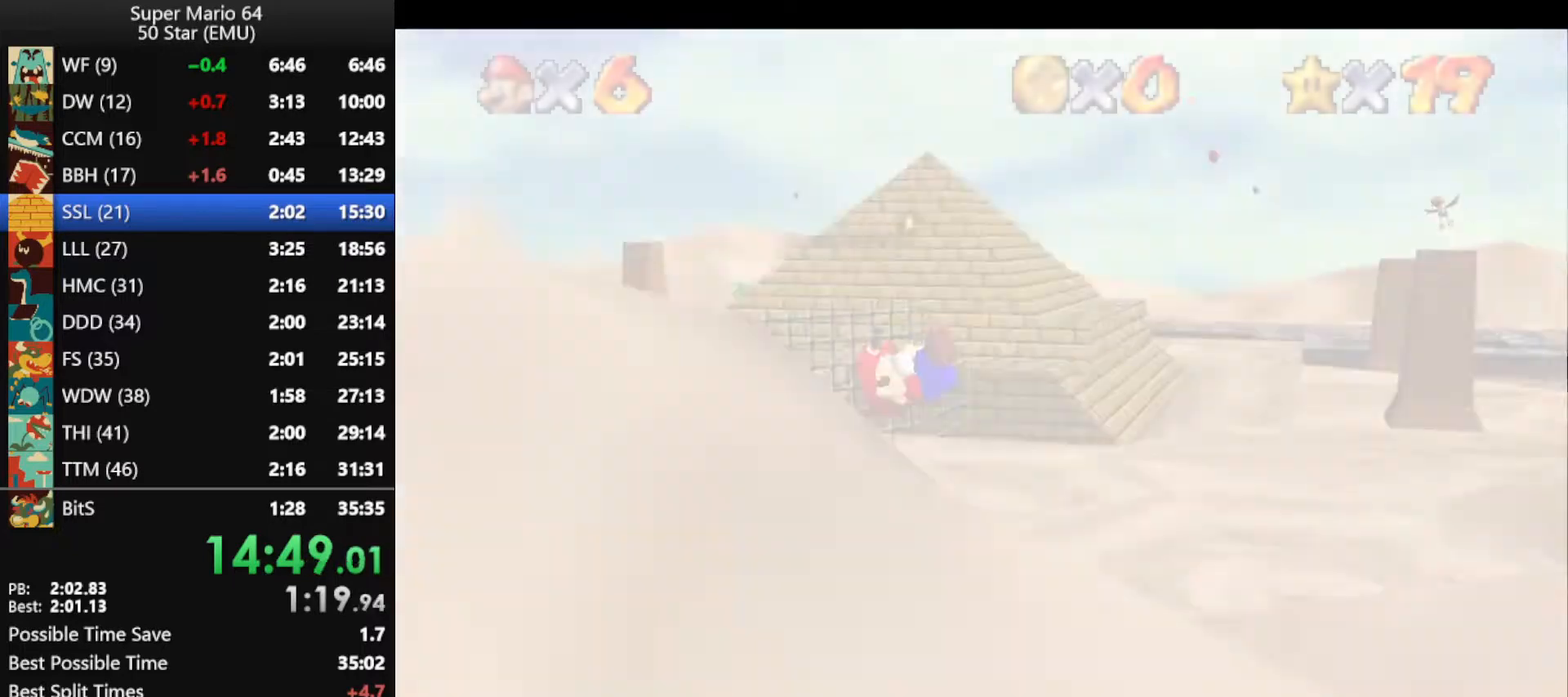
{"buttons": ["A"], "left_stick": "up", "events": []}
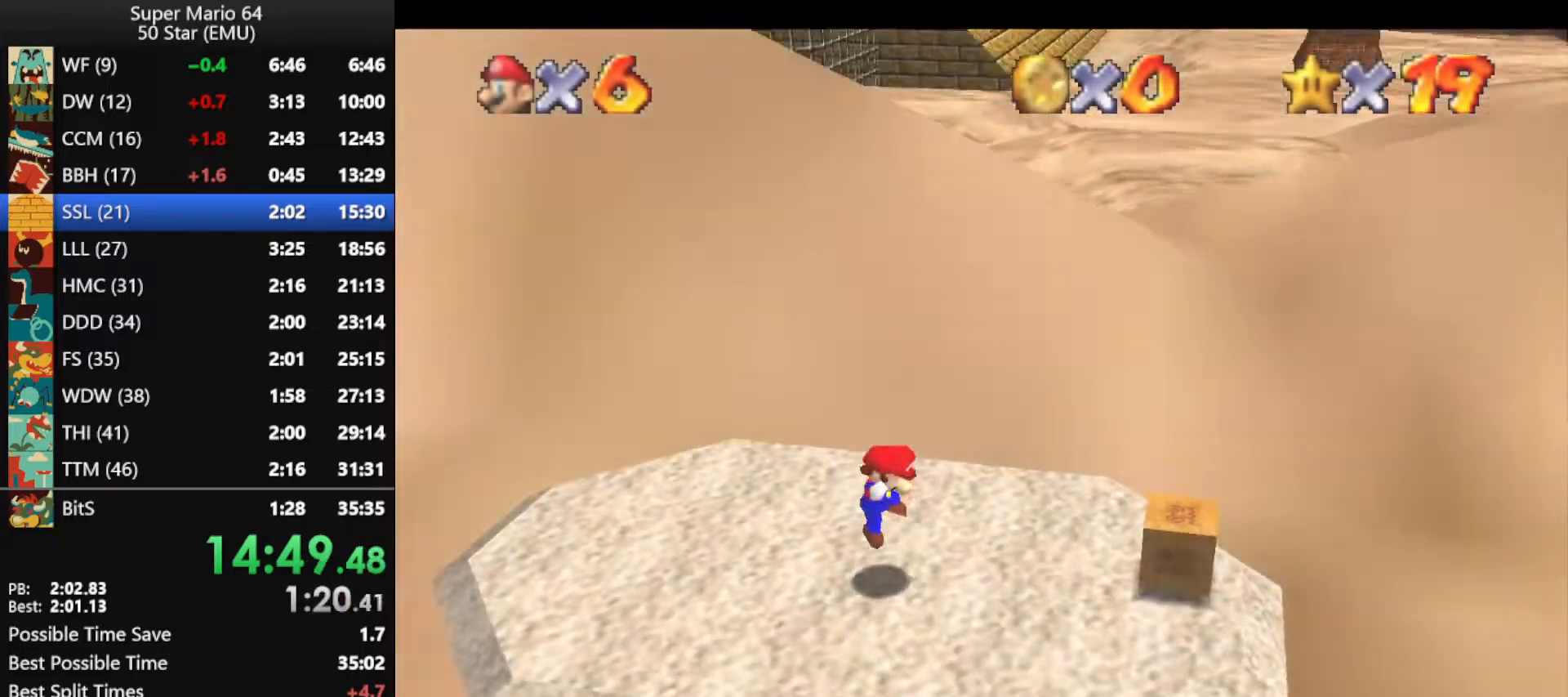
{"buttons": ["A"], "left_stick": "up", "events": []}
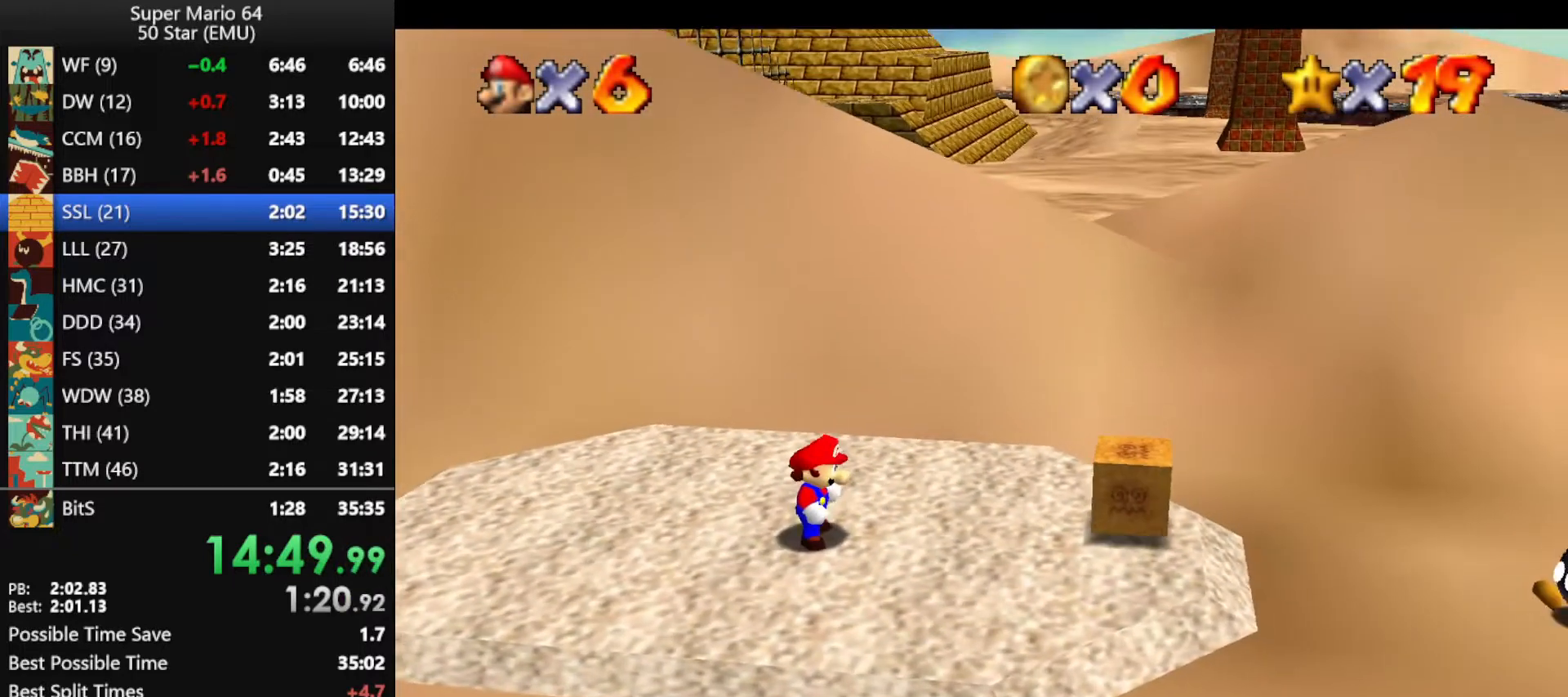
{"buttons": [], "left_stick": "up", "events": [[167, "B", "down"], [233, "A", "up"], [233, "B", "up"]]}
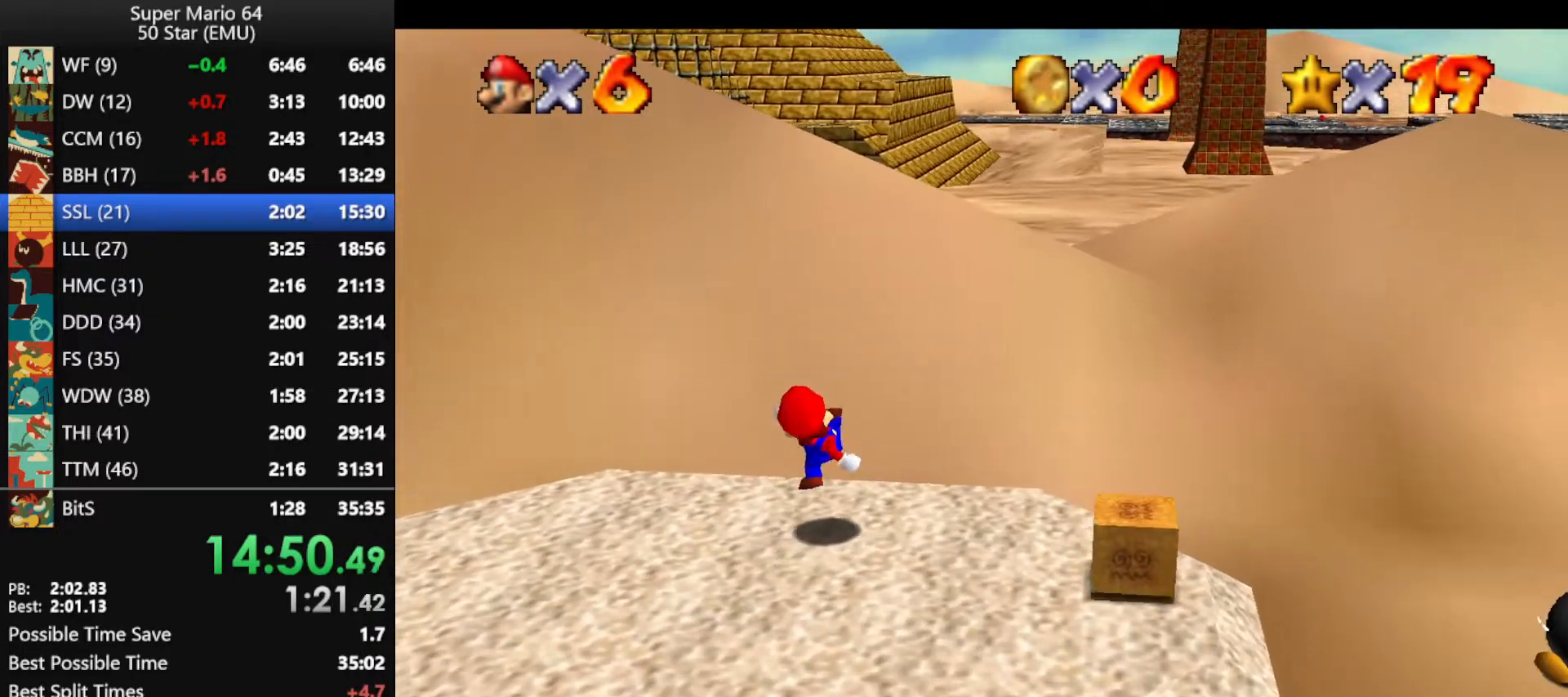
{"buttons": ["A", "B"], "left_stick": "up", "events": [[67, "A", "down"], [500, "B", "down"]]}
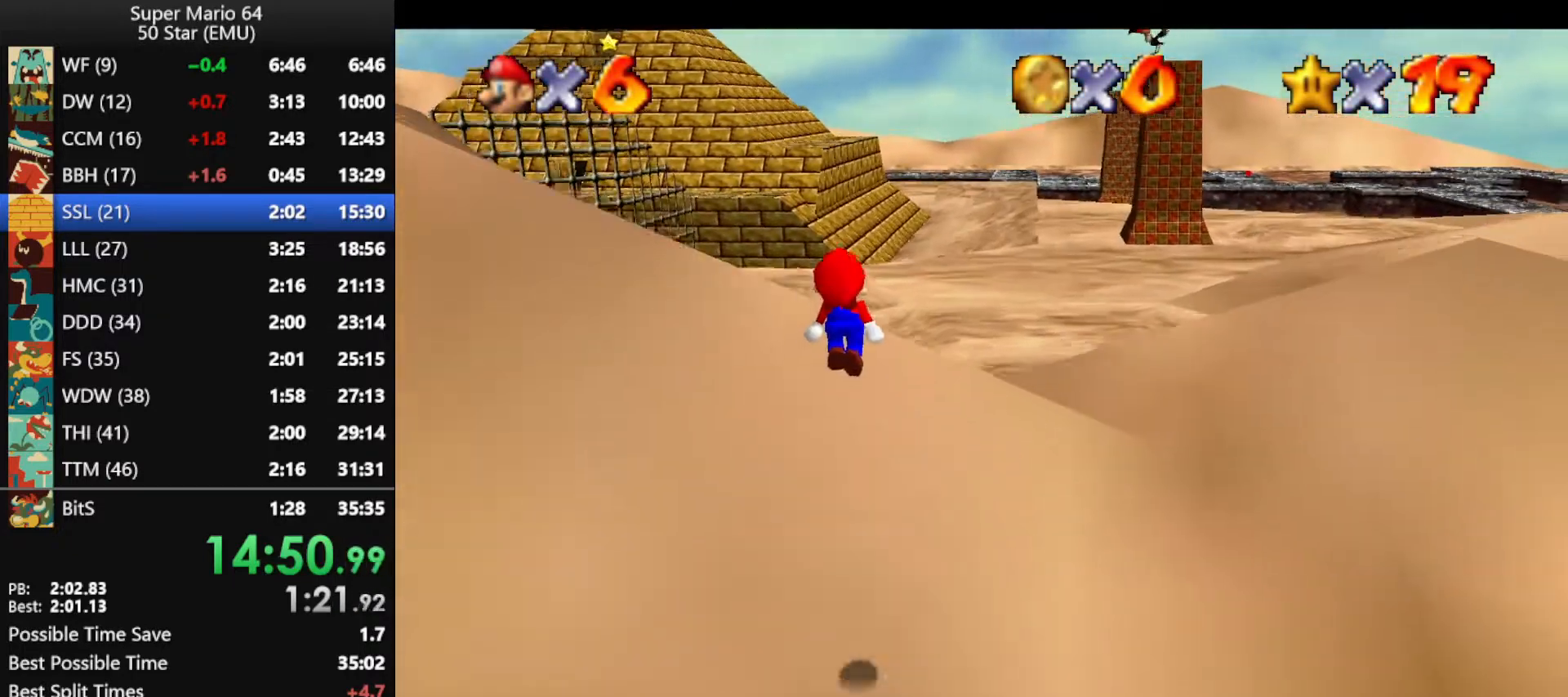
{"buttons": [], "left_stick": "up-right", "events": [[100, "A", "up"], [100, "B", "up"], [267, "left_stick", "up-right"]]}
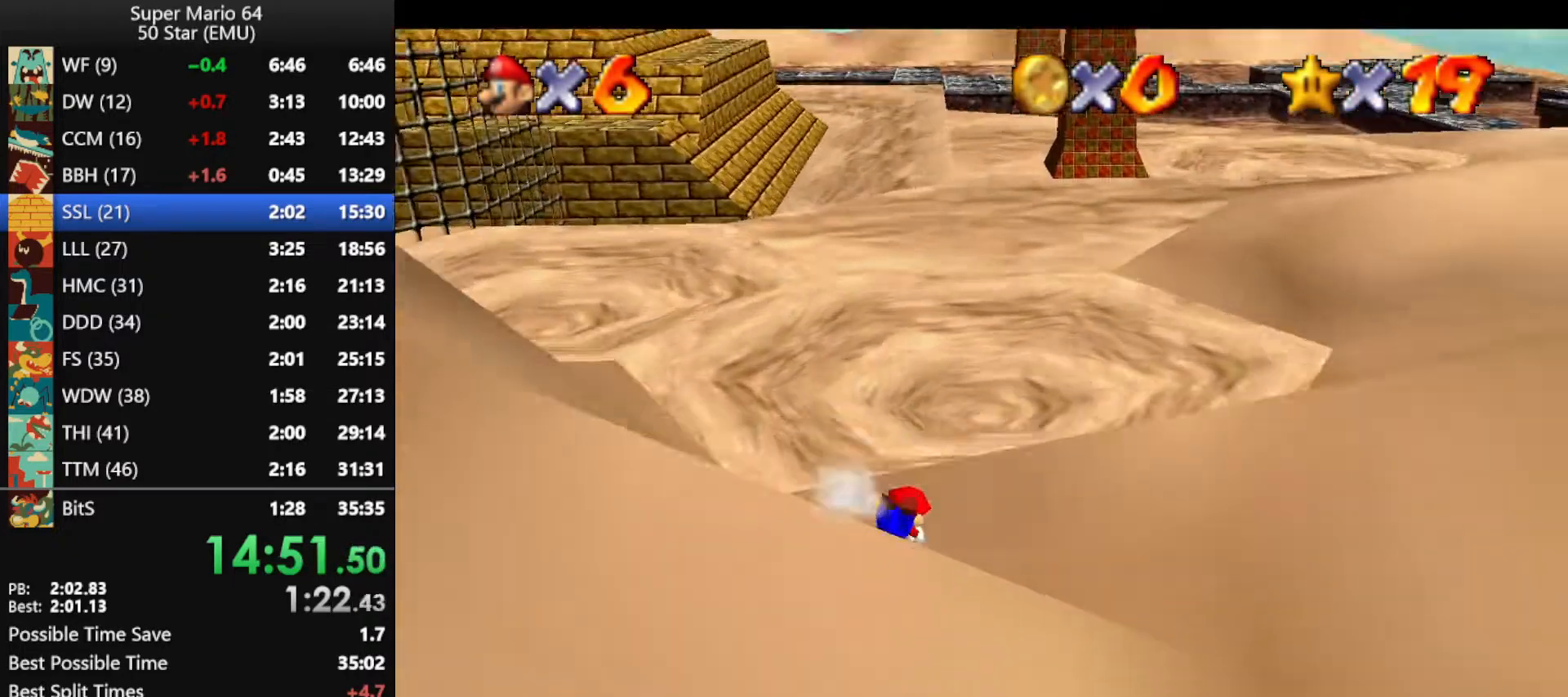
{"buttons": ["A", "B"], "left_stick": "up-right", "events": [[433, "B", "down"], [467, "A", "down"]]}
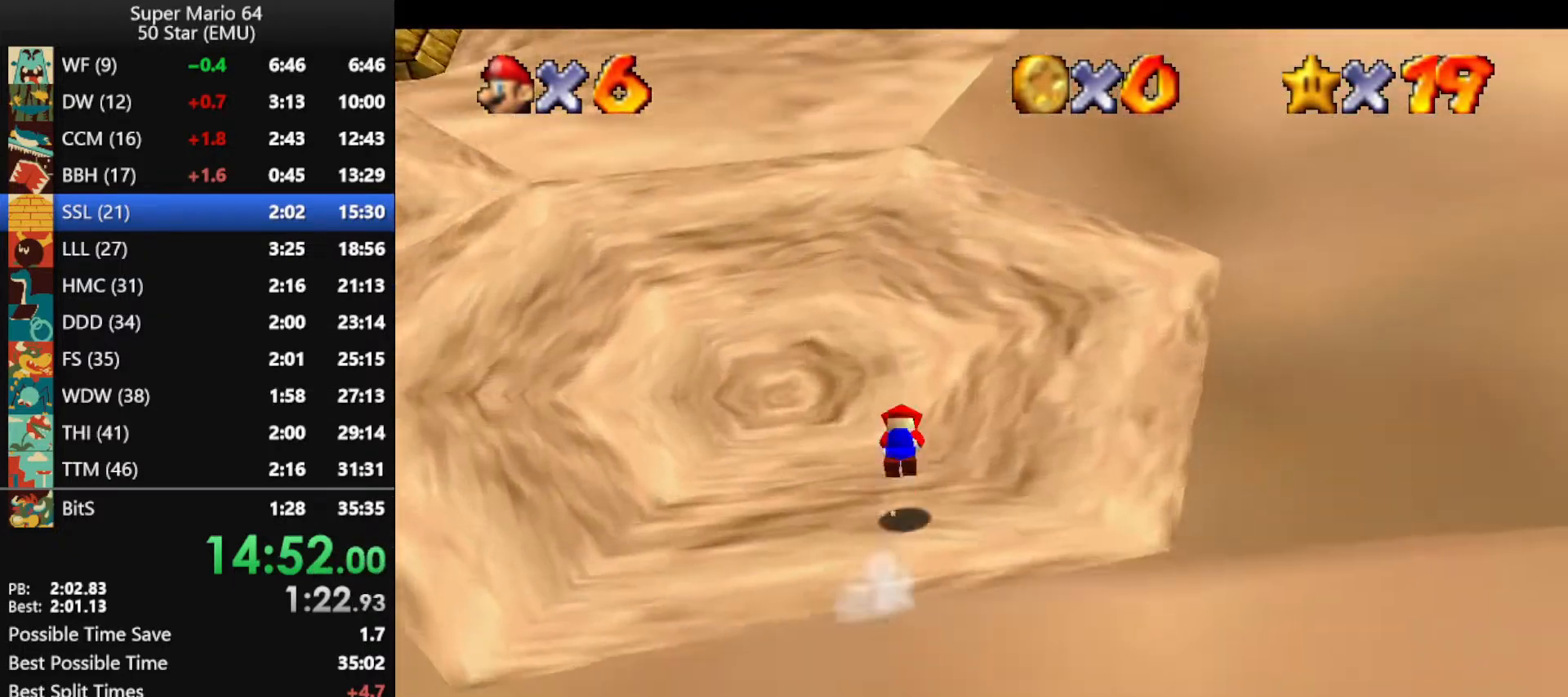
{"buttons": ["B"], "left_stick": "up", "events": [[33, "A", "up"], [33, "B", "up"], [100, "A", "down"], [133, "B", "down"], [133, "left_stick", "up"], [267, "A", "up"], [267, "B", "up"], [333, "left_stick", "up-left"], [467, "left_stick", "up"], [500, "B", "down"]]}